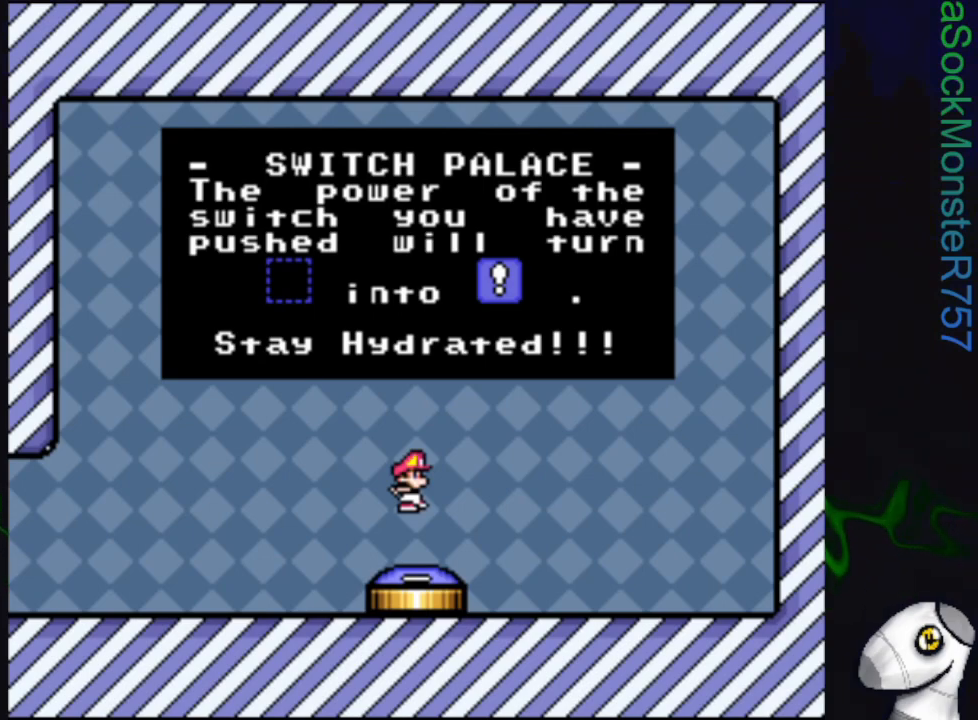
Gameplay with a controller (PlayStation layout); each line is a JSON object with the inputs held at the frame after it. "events" lists button and stick changes between this image and that frame as [ms after this image, input, new state], when the widget could be followed in between. Not read: left_stick right_stick.
{"buttons": ["CROSS"], "events": [[483, "CROSS", "down"]]}
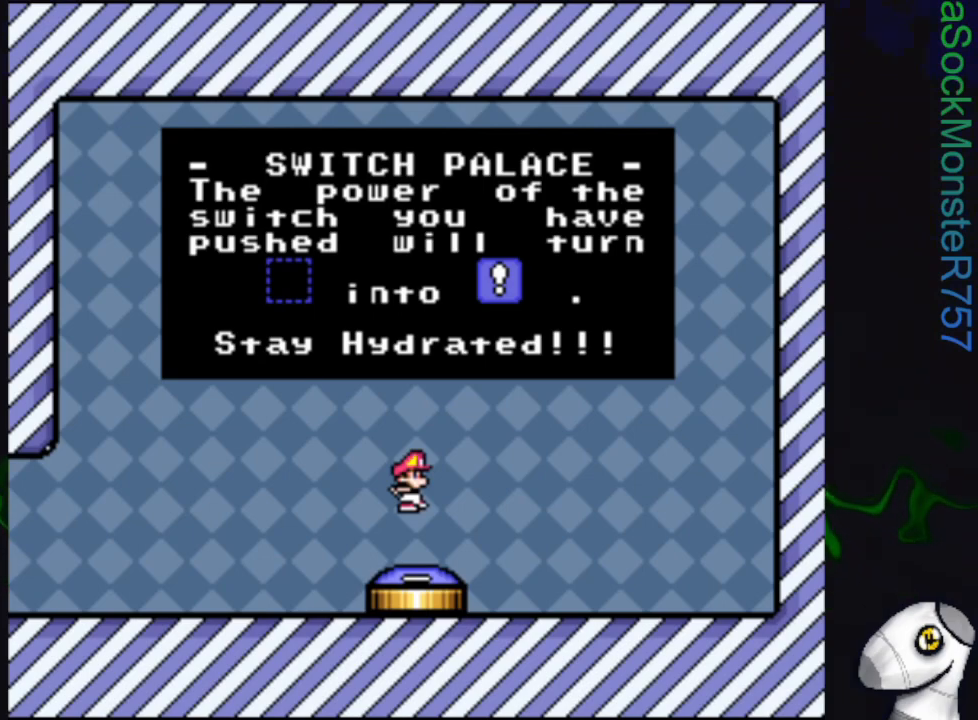
{"buttons": [], "events": [[117, "CROSS", "up"], [400, "CROSS", "down"], [500, "CROSS", "up"]]}
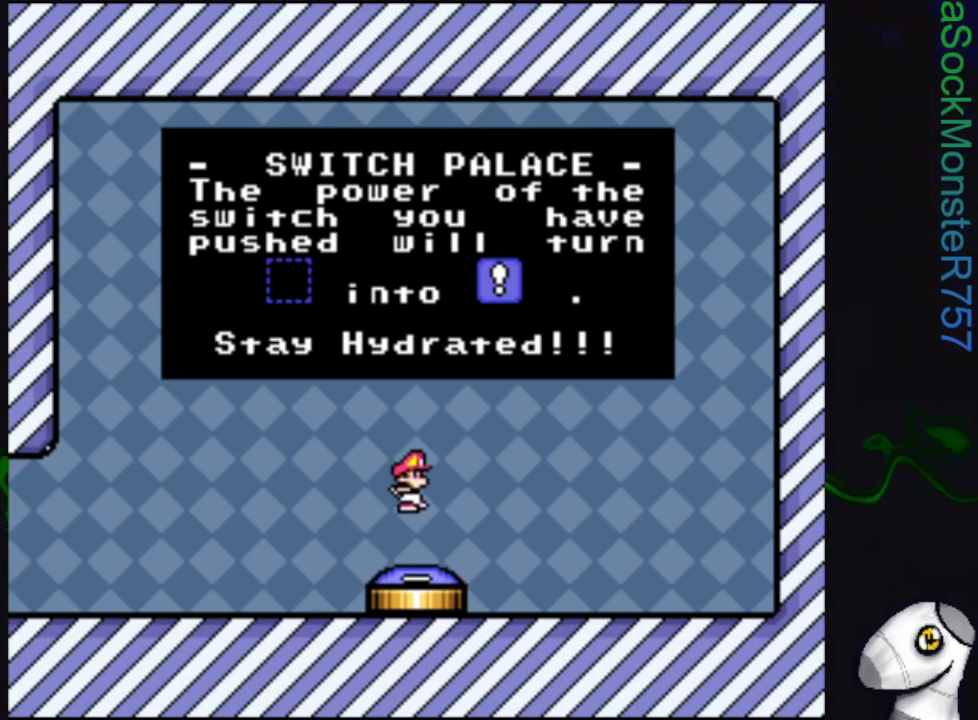
{"buttons": [], "events": [[67, "CROSS", "down"], [167, "CROSS", "up"], [250, "CROSS", "down"], [367, "CROSS", "up"], [450, "CROSS", "down"], [500, "CROSS", "up"]]}
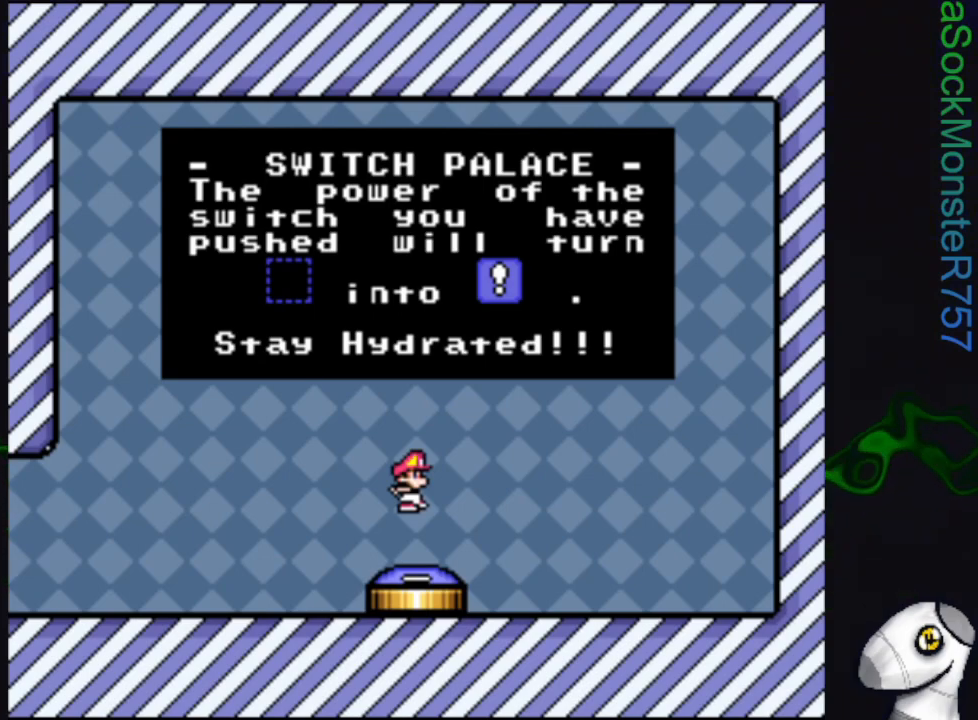
{"buttons": [], "events": [[100, "CROSS", "down"], [167, "CROSS", "up"], [267, "CROSS", "down"], [333, "CROSS", "up"], [450, "CROSS", "down"], [500, "CROSS", "up"]]}
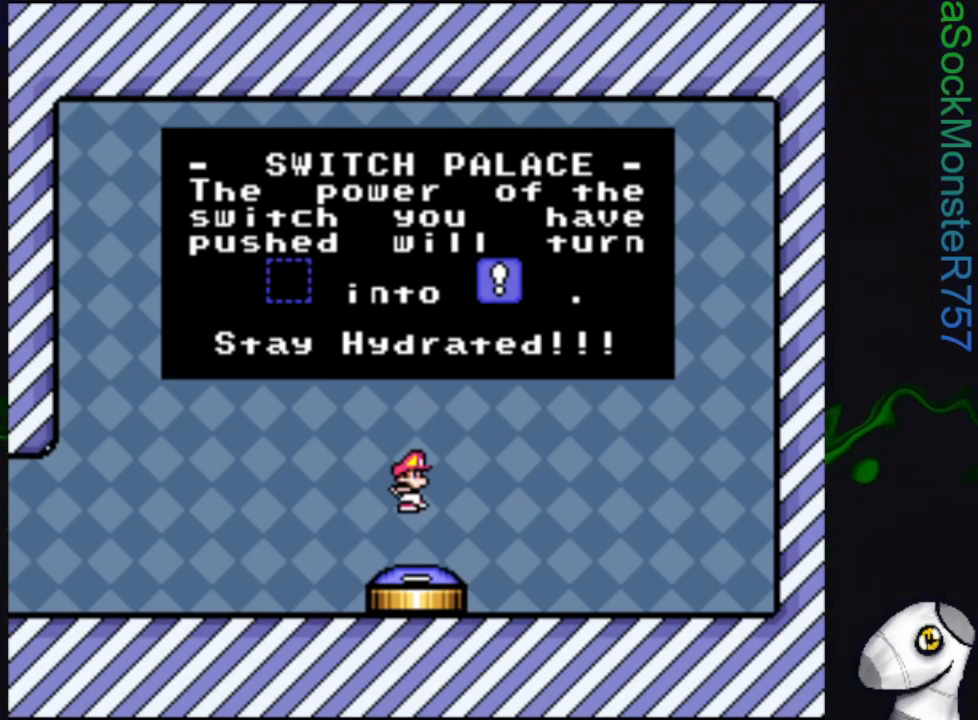
{"buttons": ["CROSS"], "events": [[133, "CROSS", "down"], [167, "CROSS", "up"], [250, "CROSS", "down"], [350, "CROSS", "up"], [417, "CROSS", "down"]]}
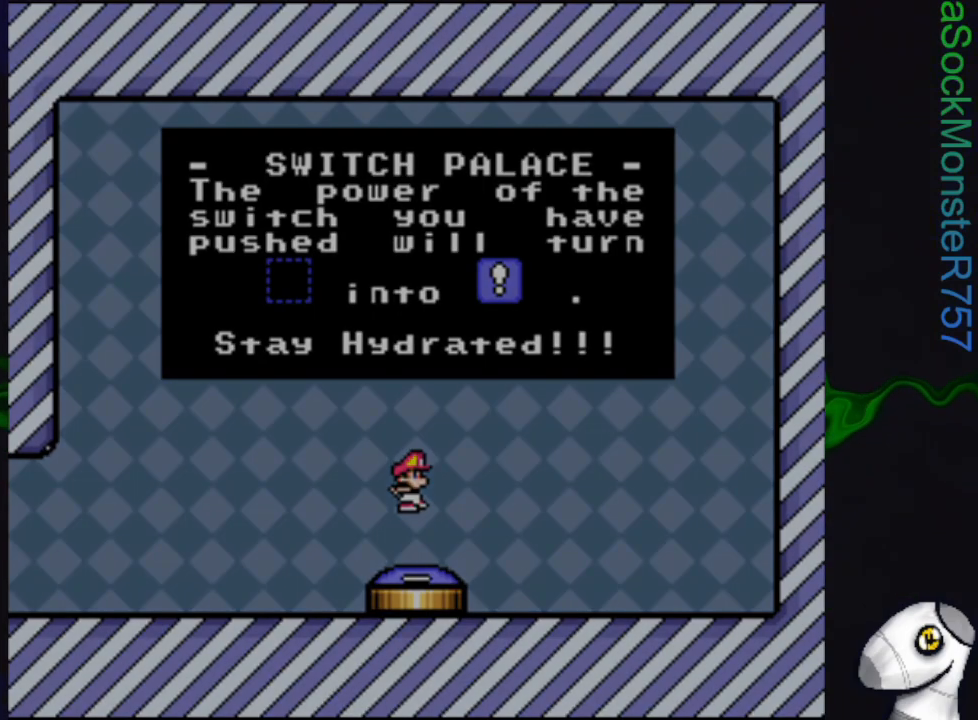
{"buttons": [], "events": [[17, "CROSS", "up"], [100, "CROSS", "down"], [183, "CROSS", "up"]]}